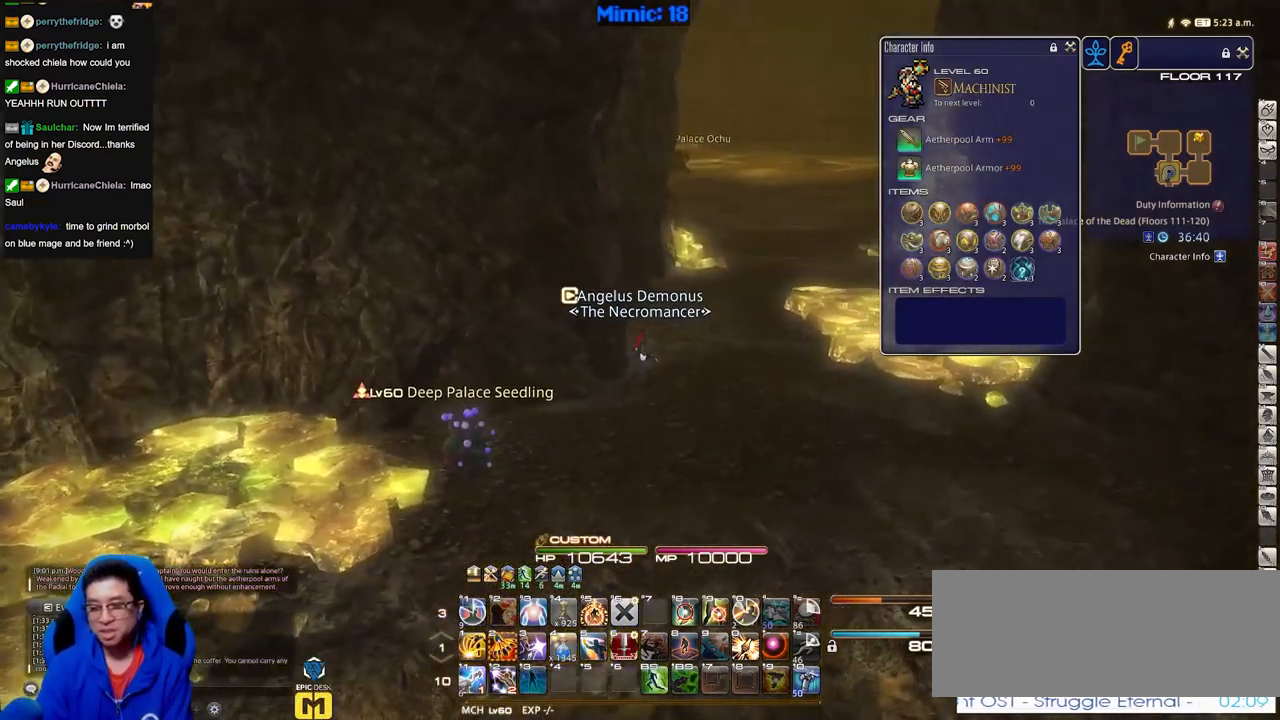
Gameplay with keyboard; each line is a JSON object with the keys held at the frame after it. "events" lists presses ("down") and releases ("up") of "a", "alt_l", "alt_r", "b", "c", "caps_lock", "ctrl_l", "ctrl_r", "d", "down", "e", "escape", "f", "f1", "f10", "f11", "f12", "f2", "f3", "f4", "f5", "f6", "f7", "f8", "f9", "g", "h", "i", "j", "k", "l", "left", "m", "n", "q", "r", "return", "right", "s", "shift", "space", "super", "t", "tab", "u", "up", "v", "w", "x", "y" and "z" between this image and that frame as [ms after this image, input, new state], when the widget could be followed in between. No other keys are recorded. Mouse input is not recorded. Not read: o p.
{"keys": ["d", "w"], "events": []}
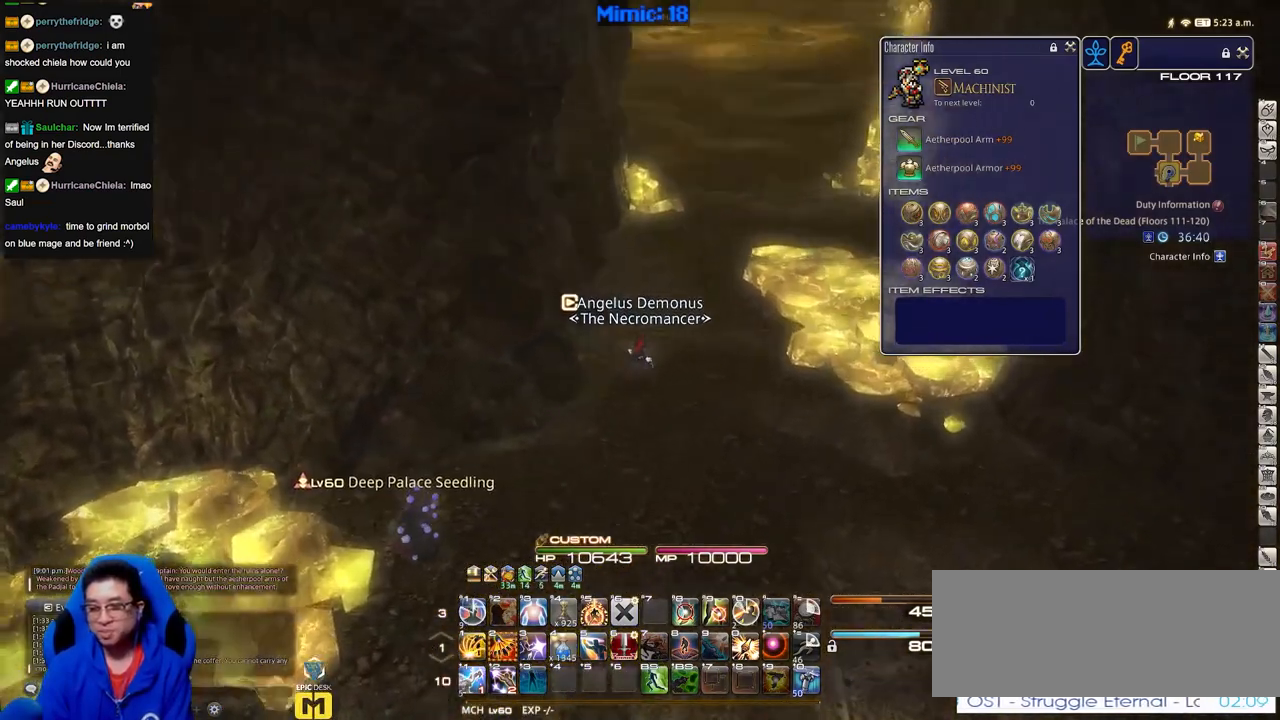
{"keys": ["d", "w"], "events": []}
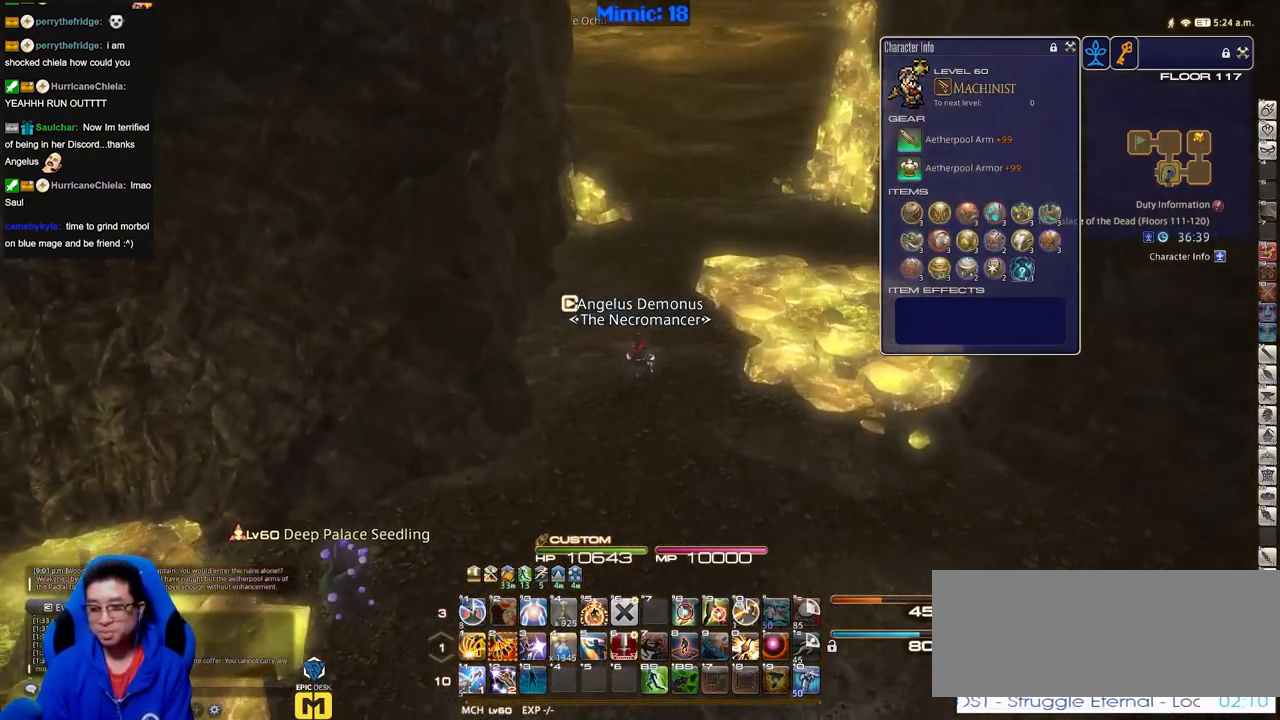
{"keys": ["d", "w"], "events": []}
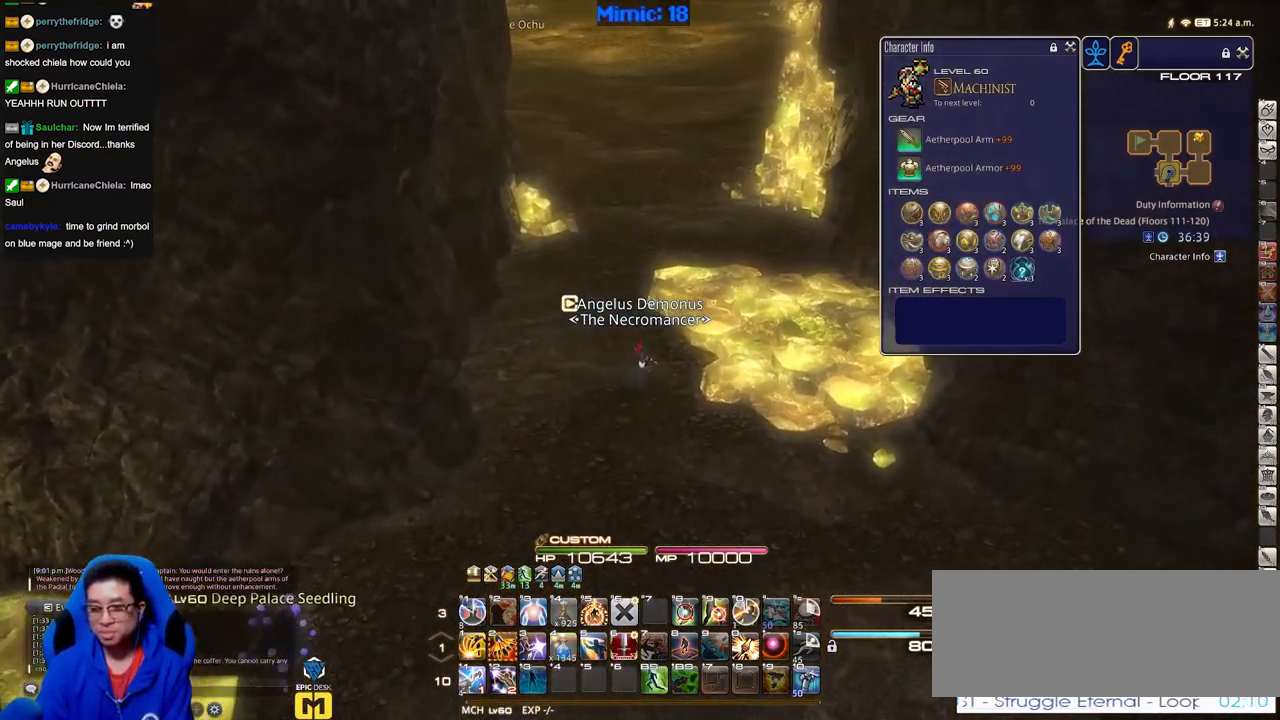
{"keys": ["d", "w"], "events": []}
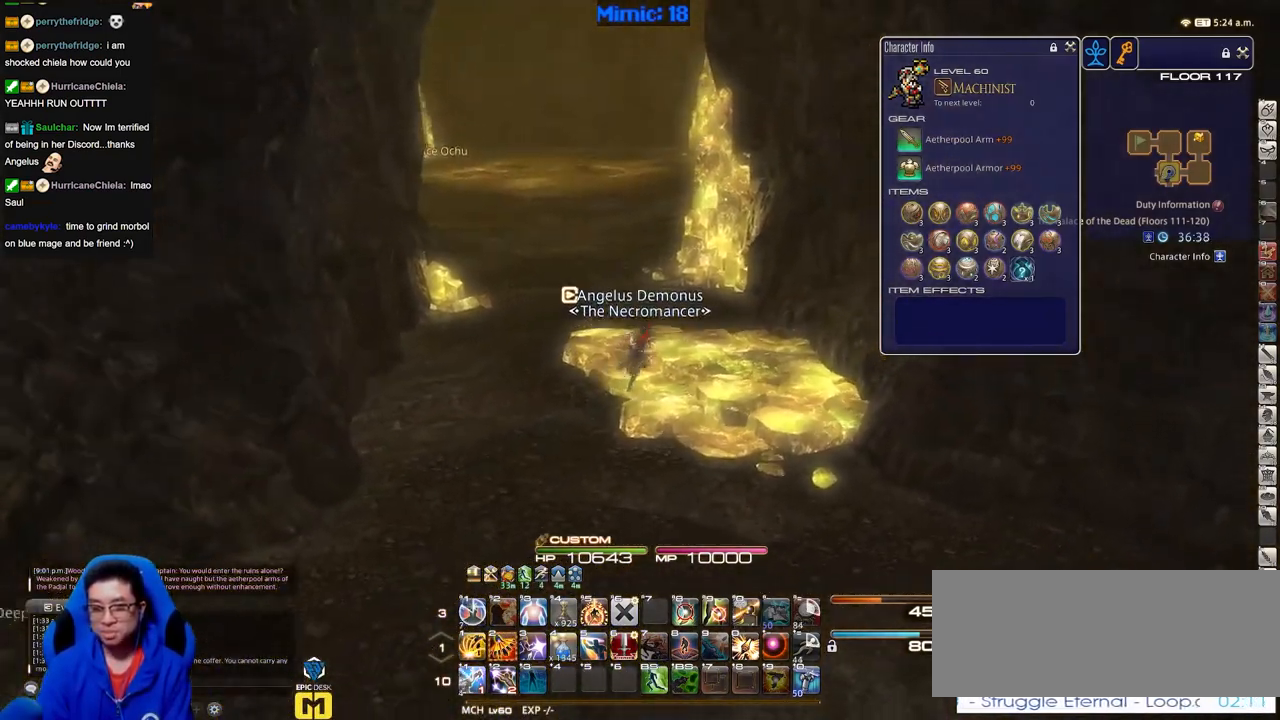
{"keys": ["w"], "events": [[33, "d", "up"]]}
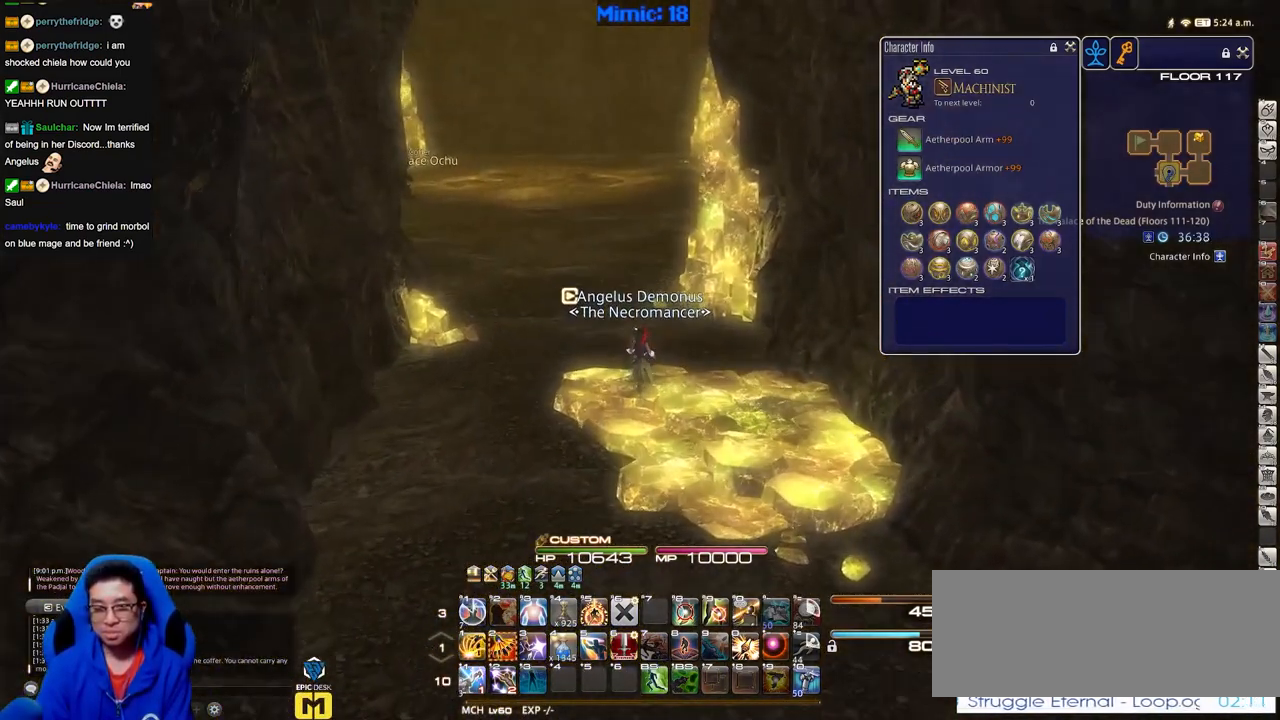
{"keys": ["w"], "events": []}
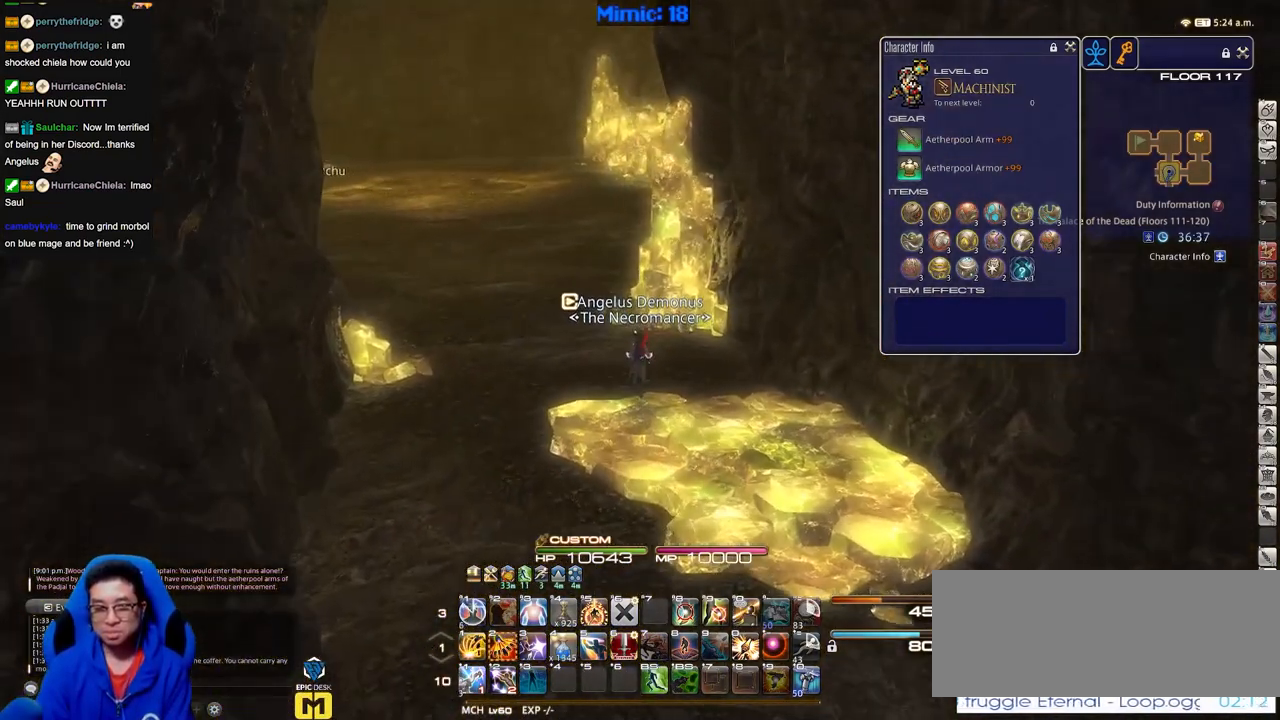
{"keys": ["a", "w"], "events": [[434, "a", "down"]]}
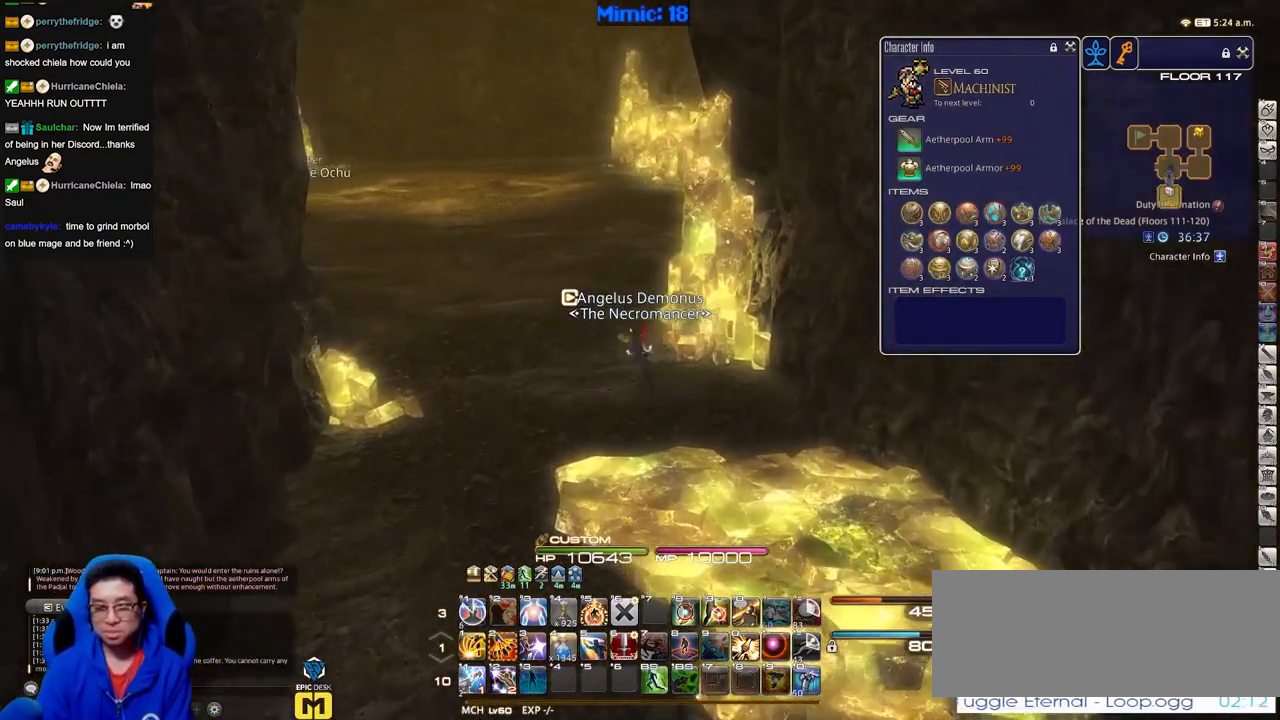
{"keys": ["w"], "events": [[116, "a", "up"]]}
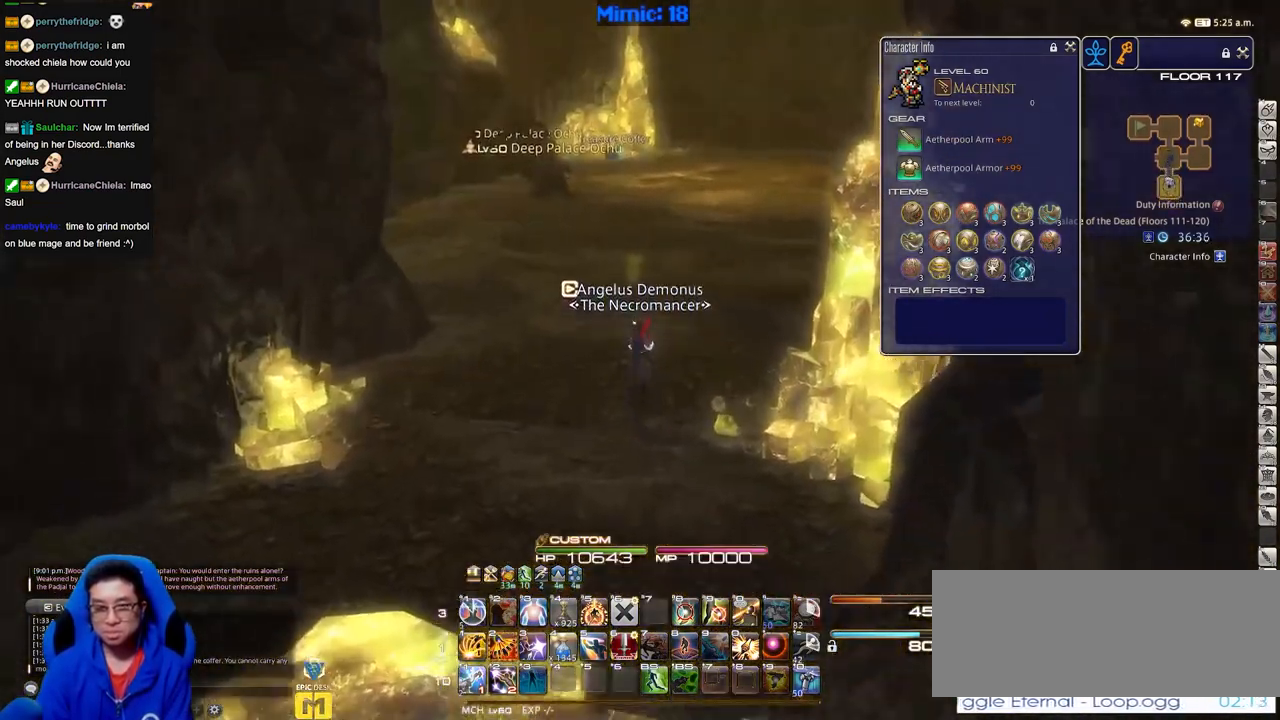
{"keys": ["a", "d", "s"], "events": [[134, "d", "down"], [317, "d", "up"], [317, "w", "up"], [367, "d", "down"], [417, "a", "down"], [417, "s", "down"]]}
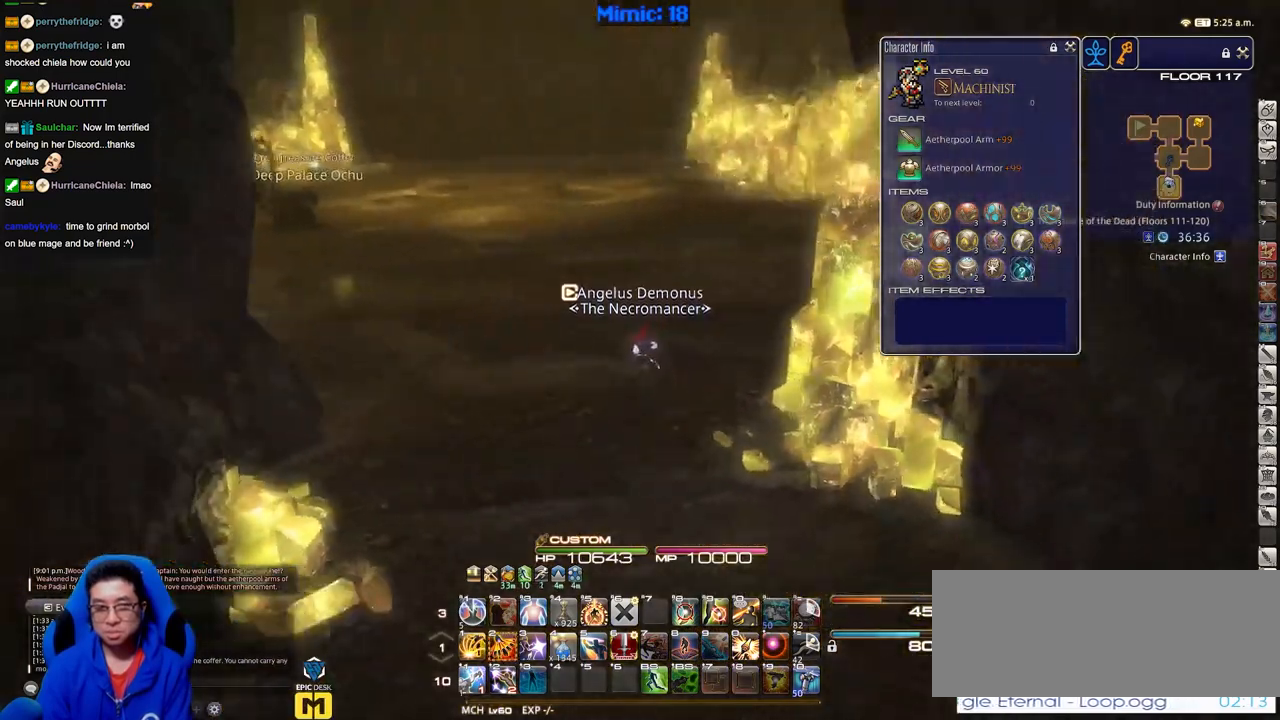
{"keys": ["d", "s"], "events": [[16, "a", "up"]]}
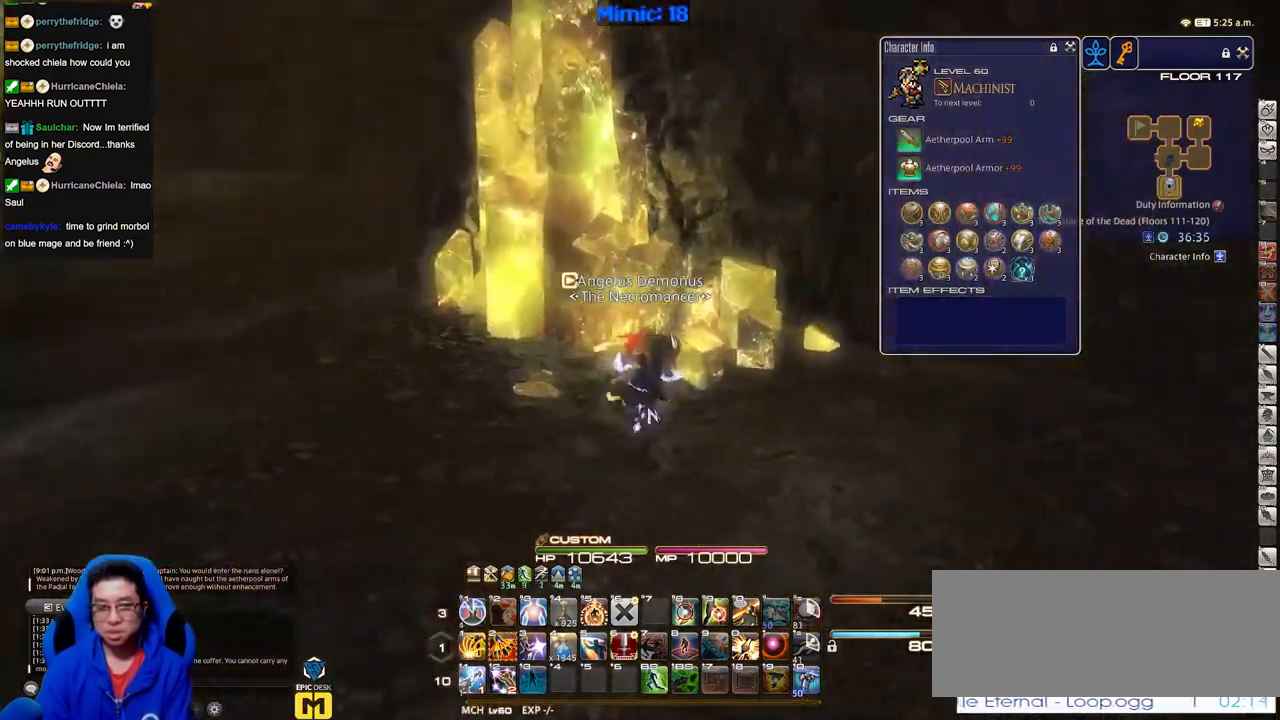
{"keys": ["d", "w"], "events": [[67, "s", "up"], [267, "w", "down"]]}
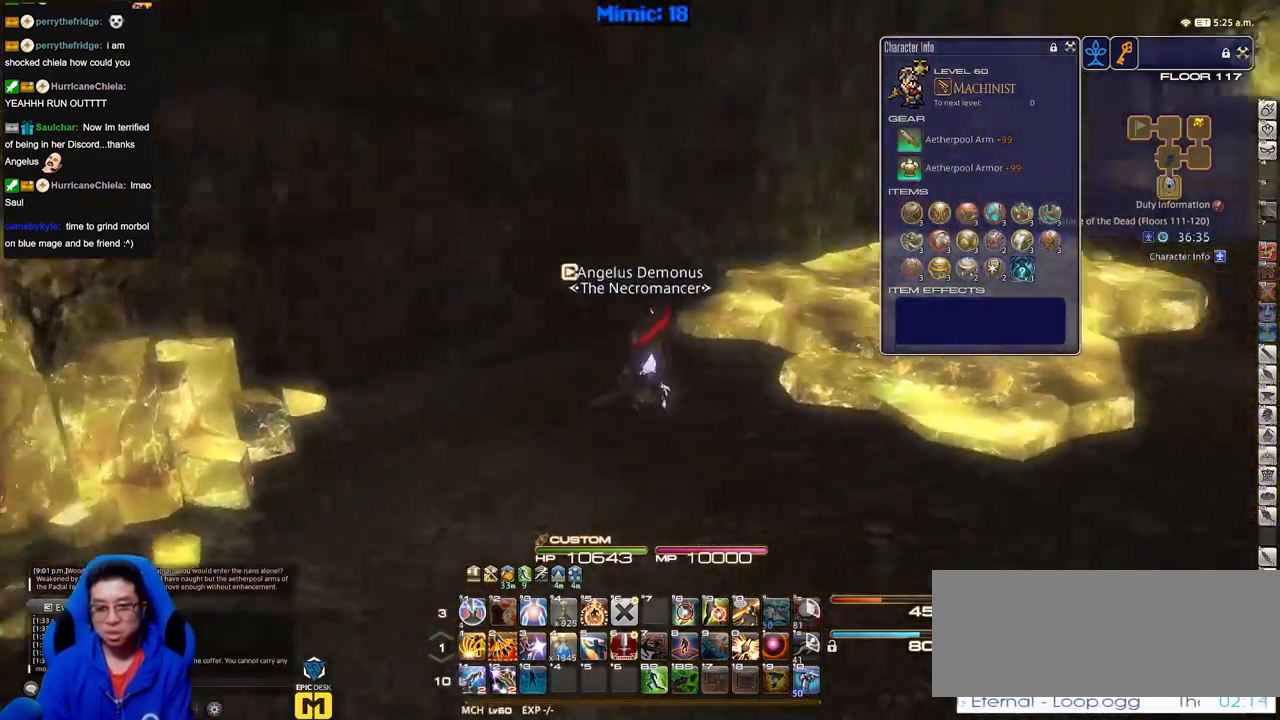
{"keys": ["d", "w"], "events": []}
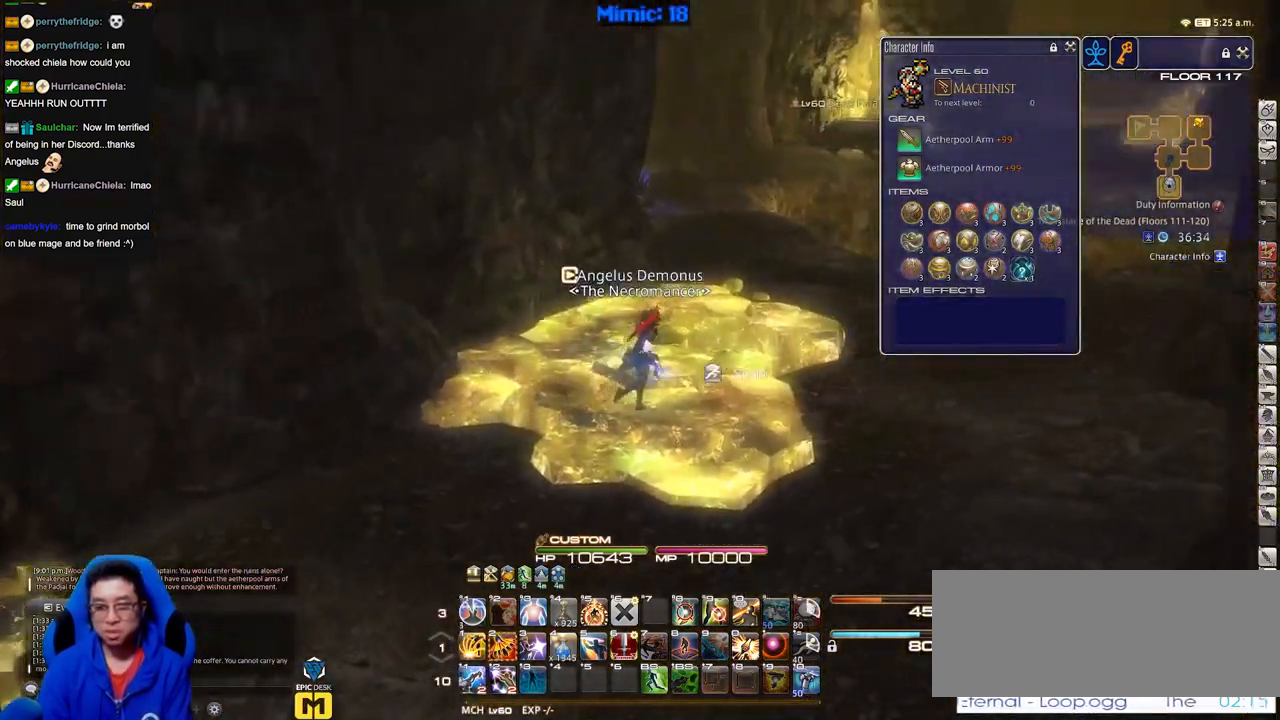
{"keys": ["w"], "events": [[150, "d", "up"]]}
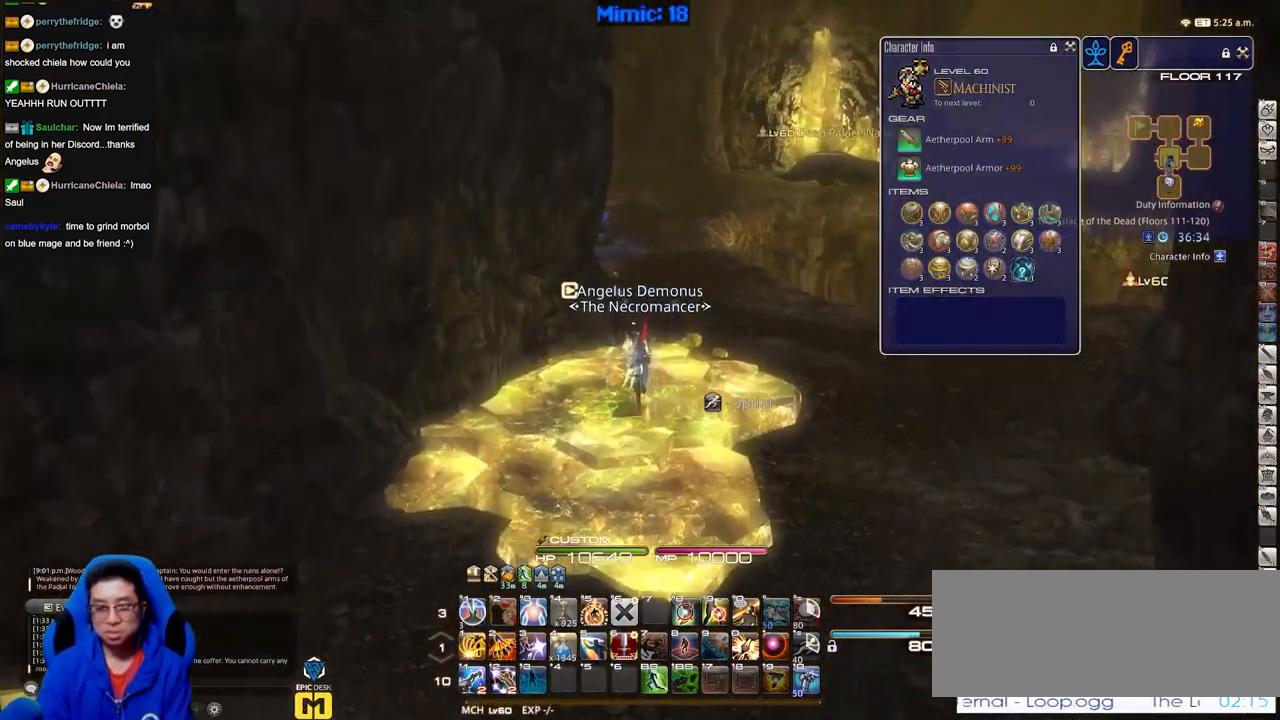
{"keys": ["w"], "events": []}
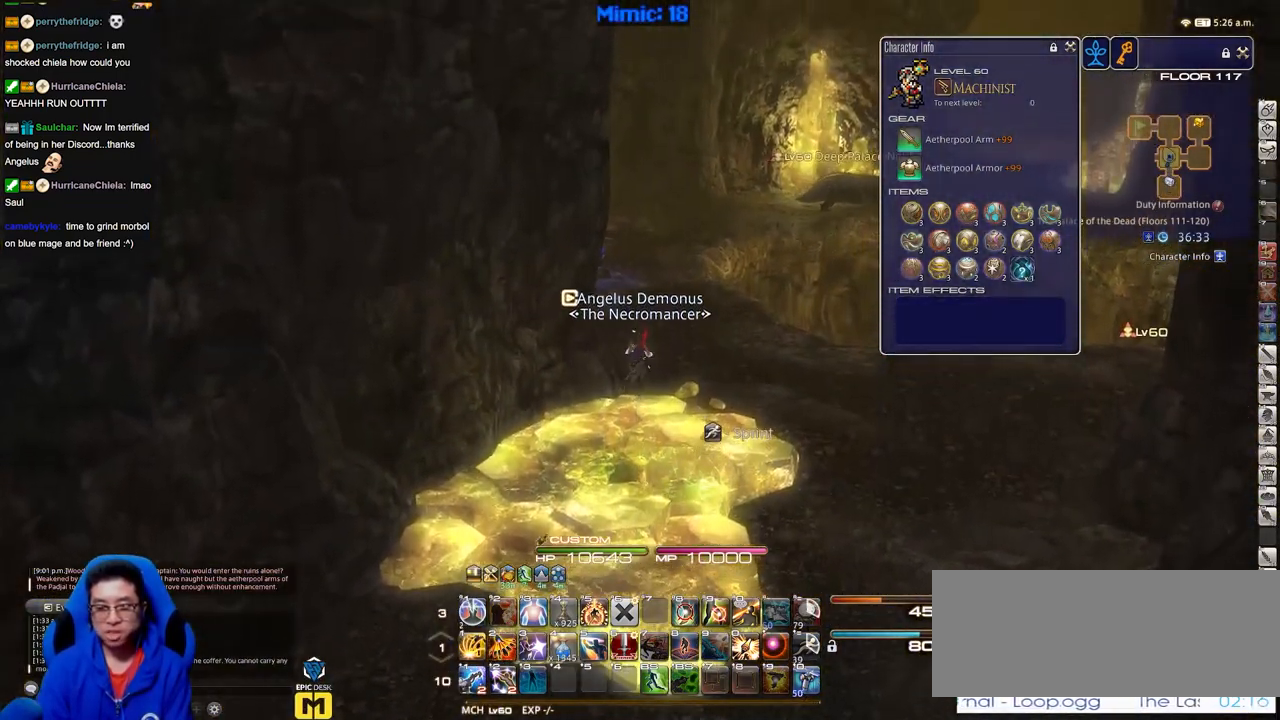
{"keys": ["w"], "events": []}
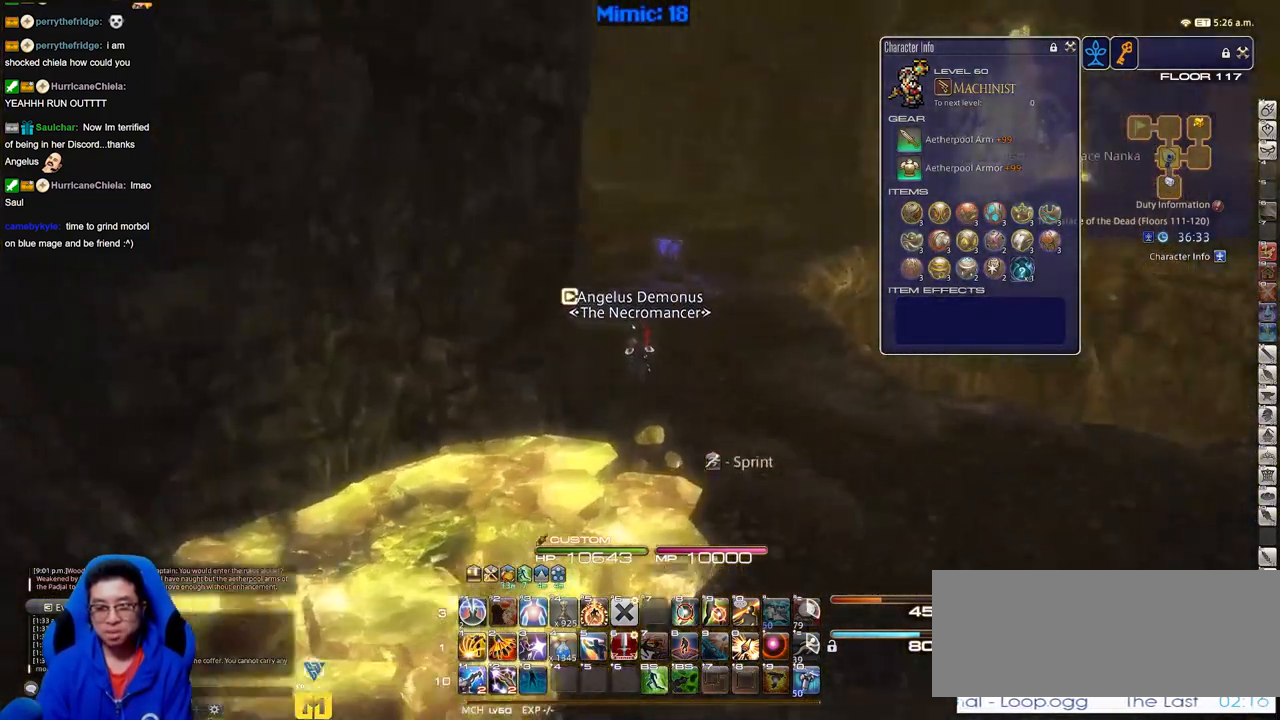
{"keys": ["w"], "events": []}
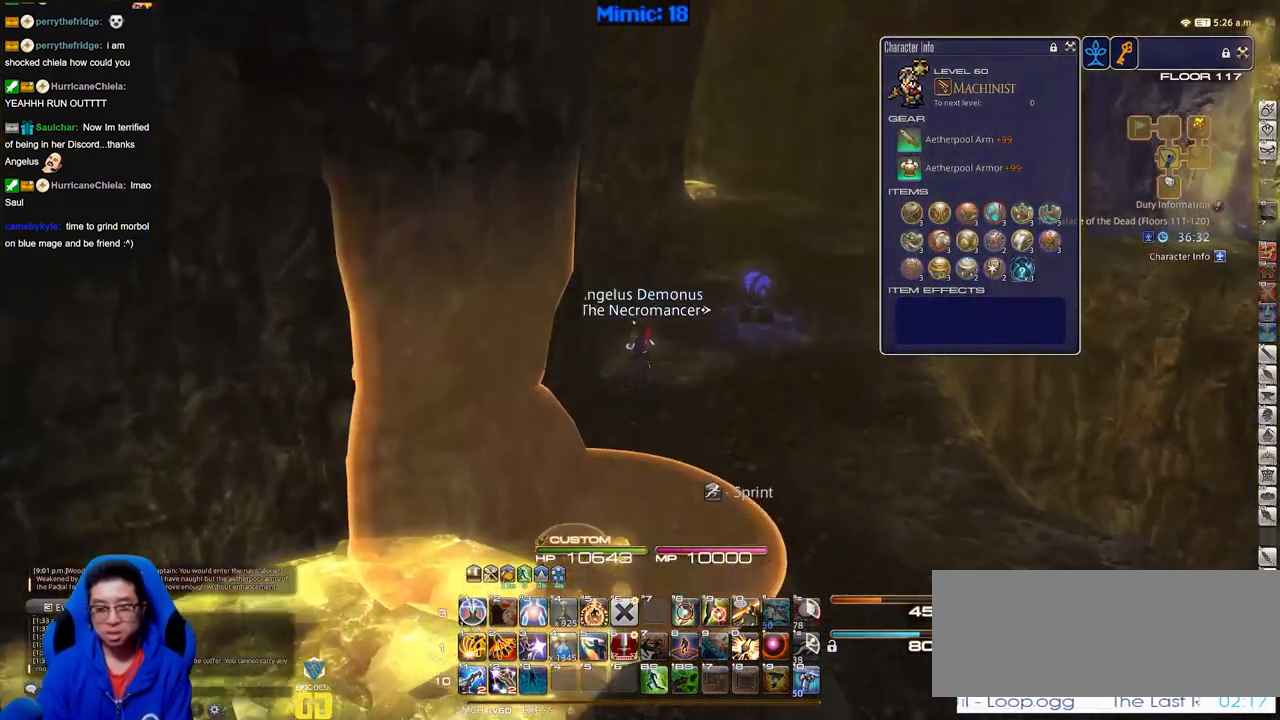
{"keys": ["d", "w"], "events": [[234, "d", "down"]]}
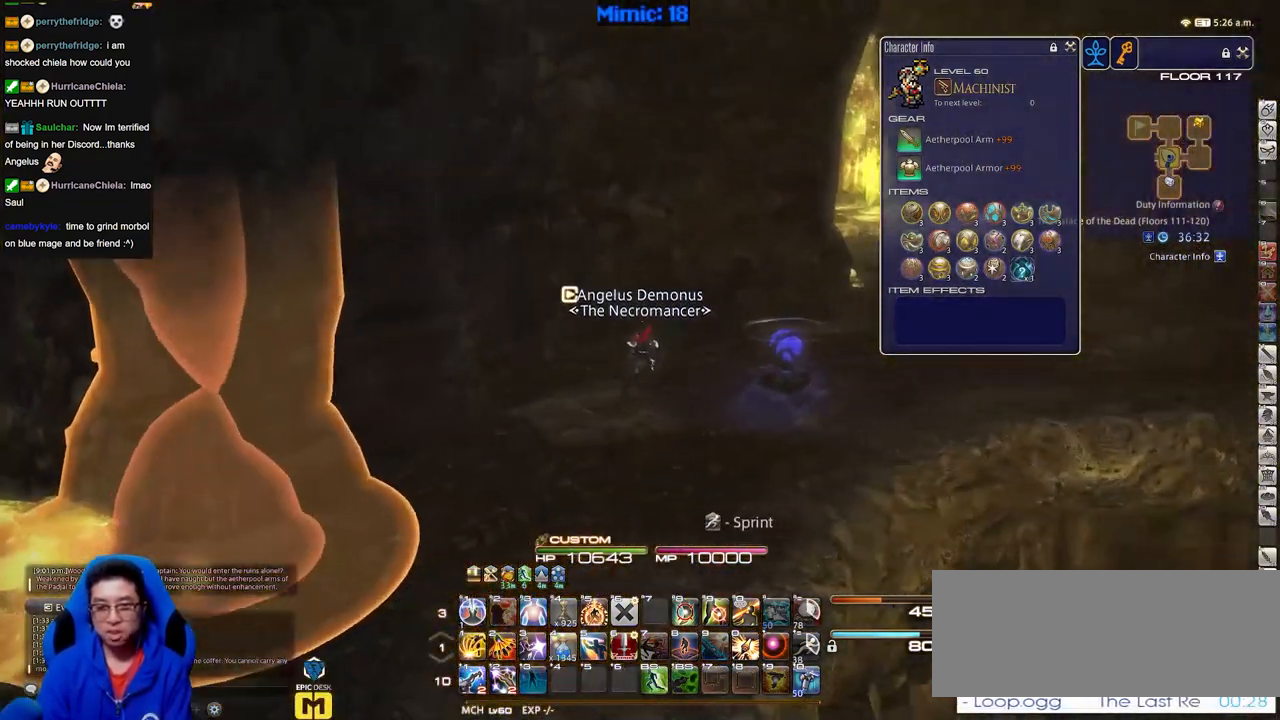
{"keys": ["d", "w"], "events": []}
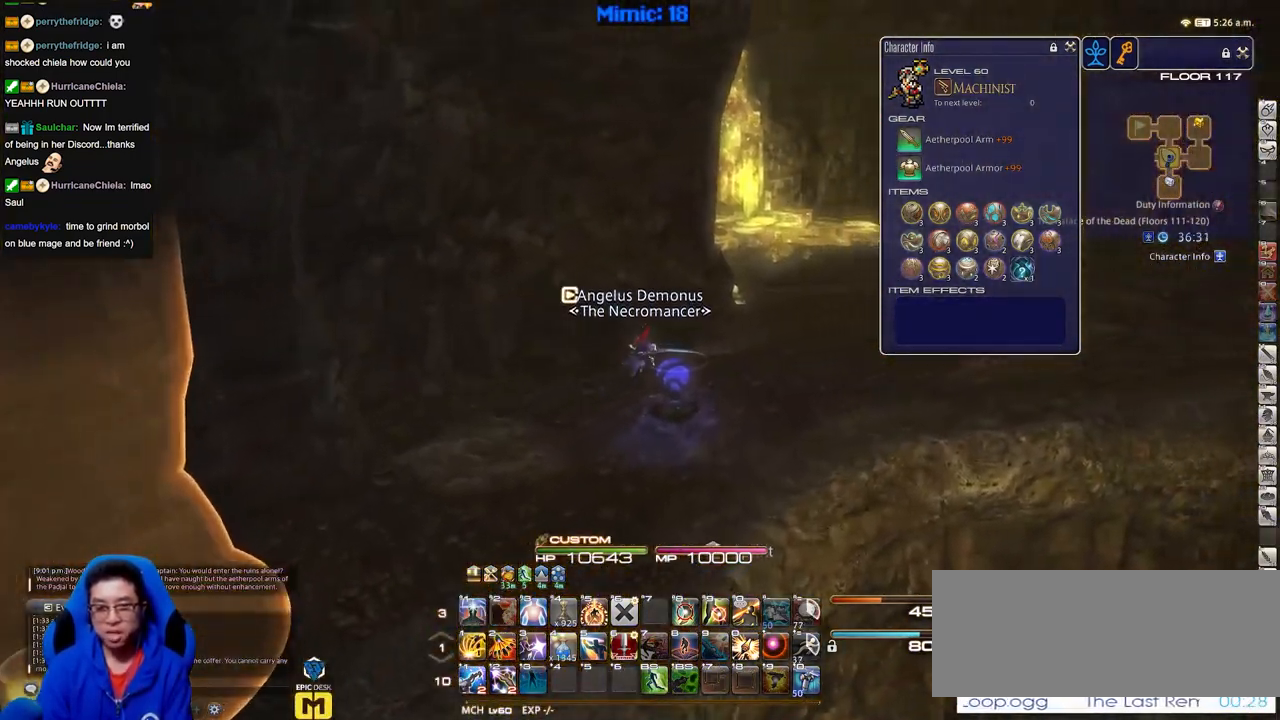
{"keys": ["d", "w"], "events": []}
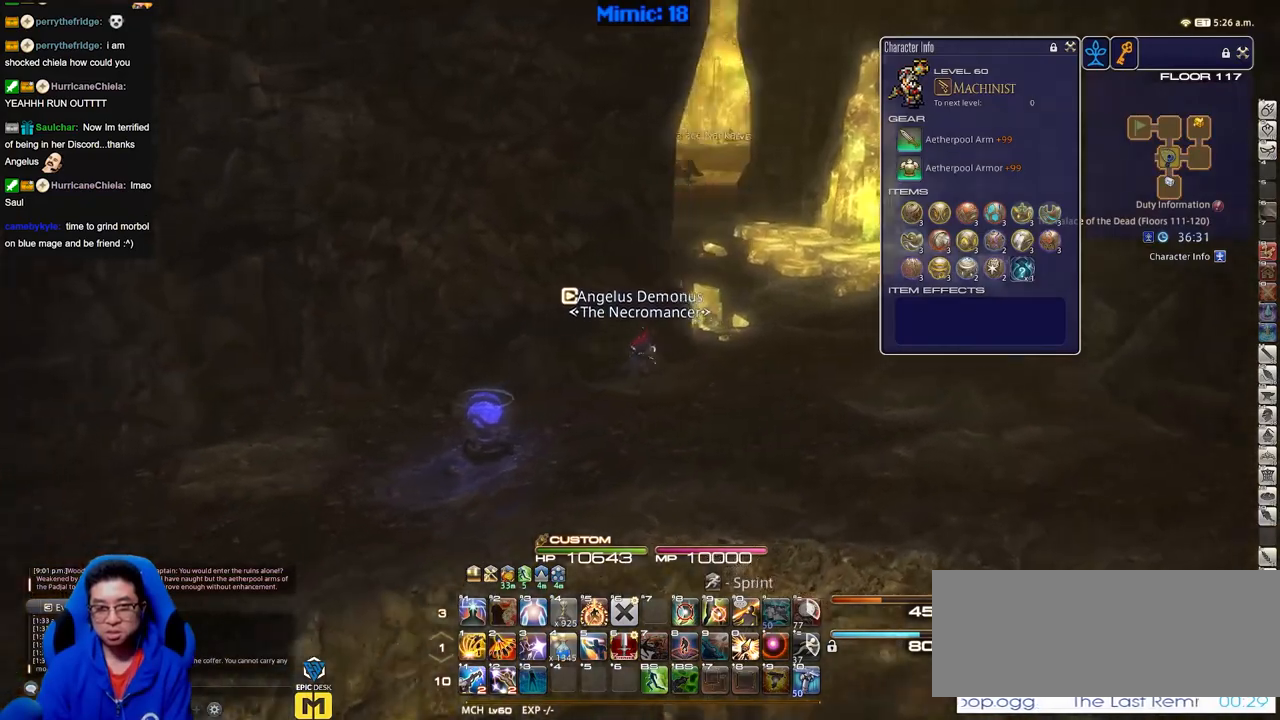
{"keys": ["d", "w"], "events": []}
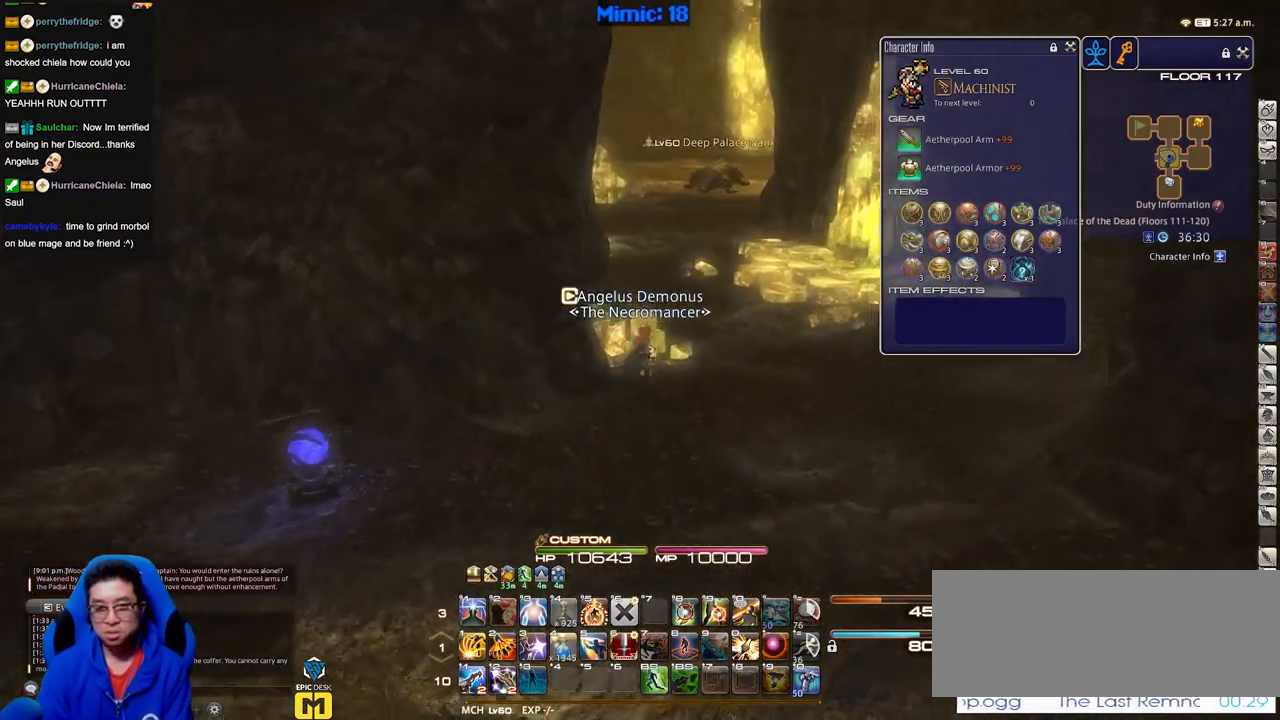
{"keys": ["d", "w"], "events": []}
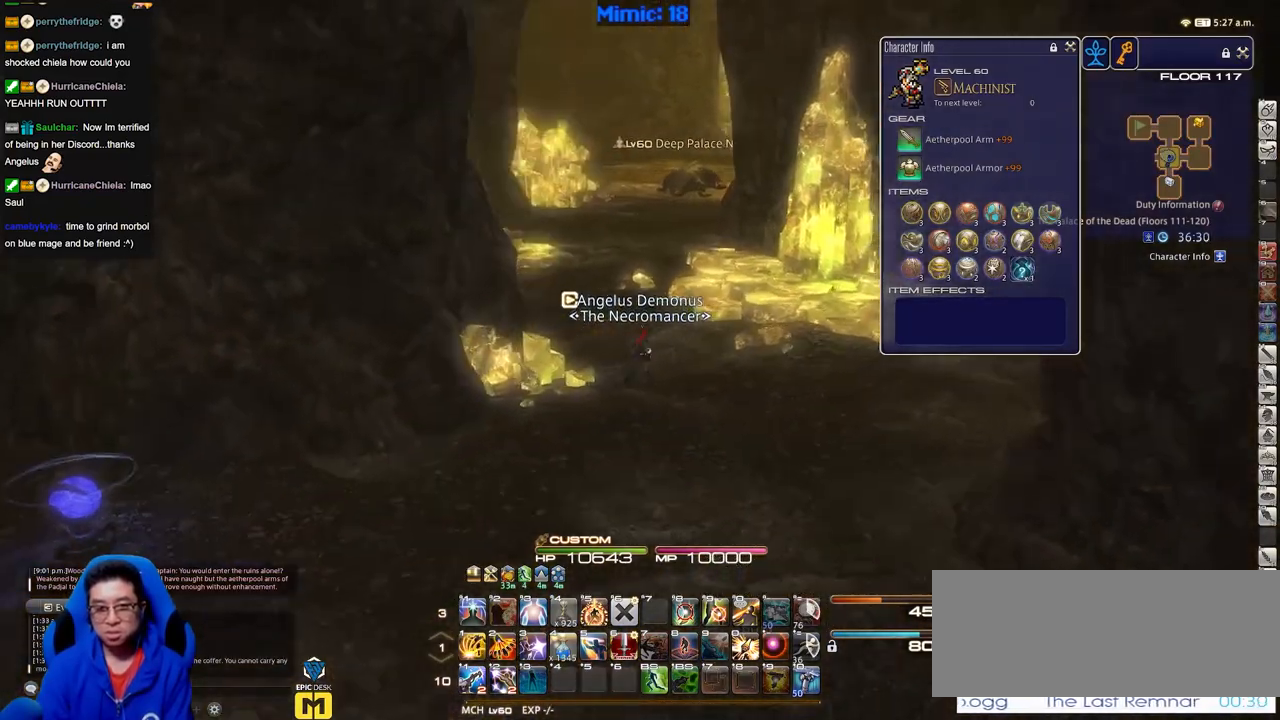
{"keys": ["w"], "events": [[17, "d", "up"], [100, "q", "down"], [250, "q", "up"]]}
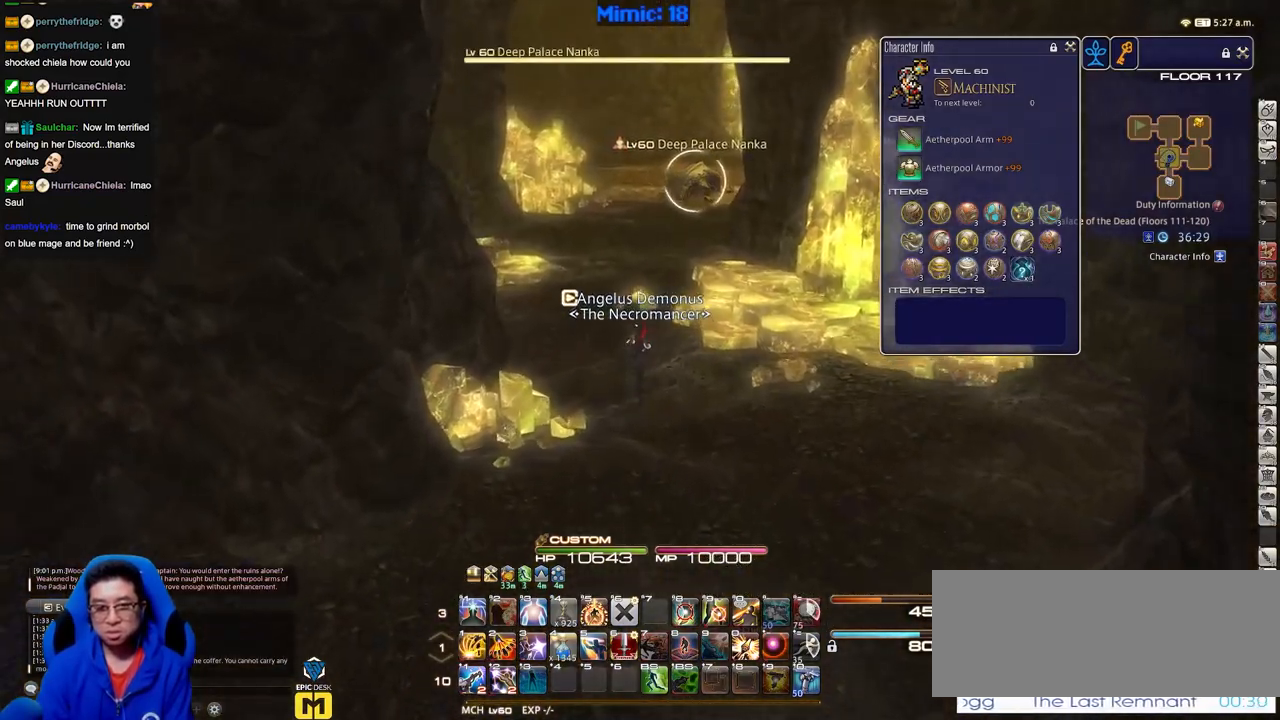
{"keys": ["alt_r", "w"], "events": [[167, "return", "down"], [267, "return", "up"], [351, "alt_r", "down"]]}
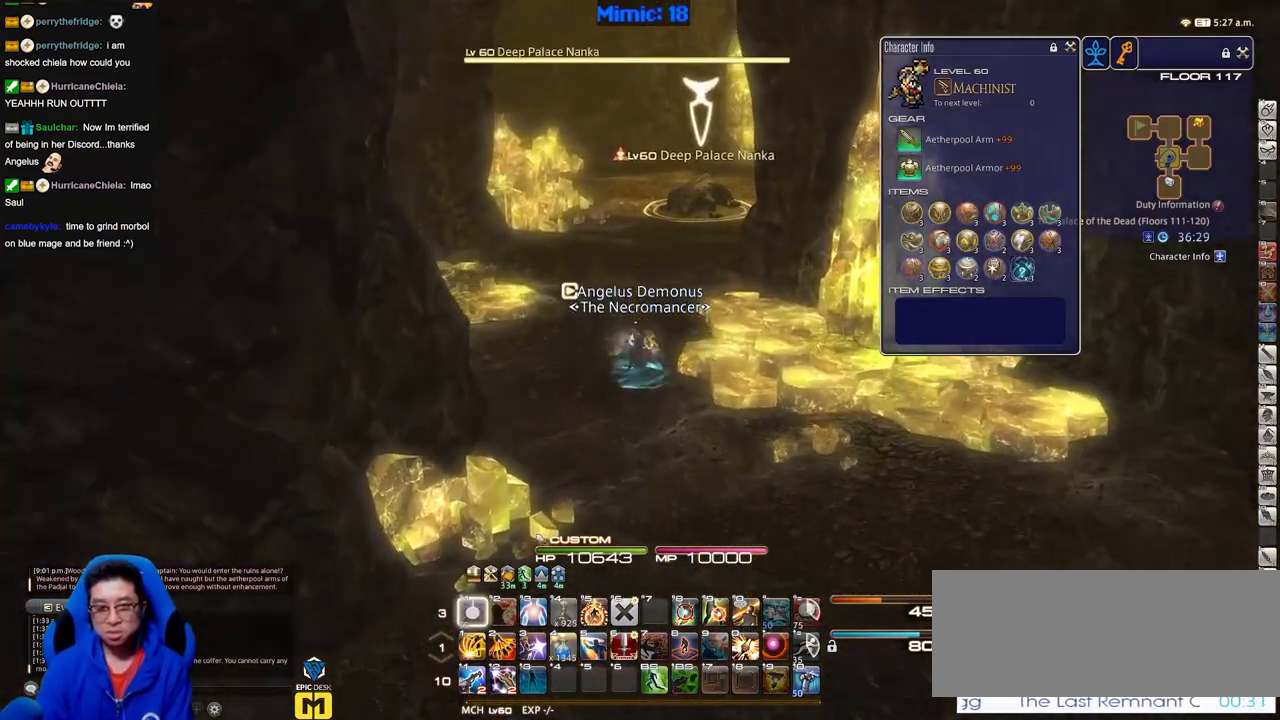
{"keys": ["a", "w"], "events": [[83, "alt_r", "up"], [233, "a", "down"]]}
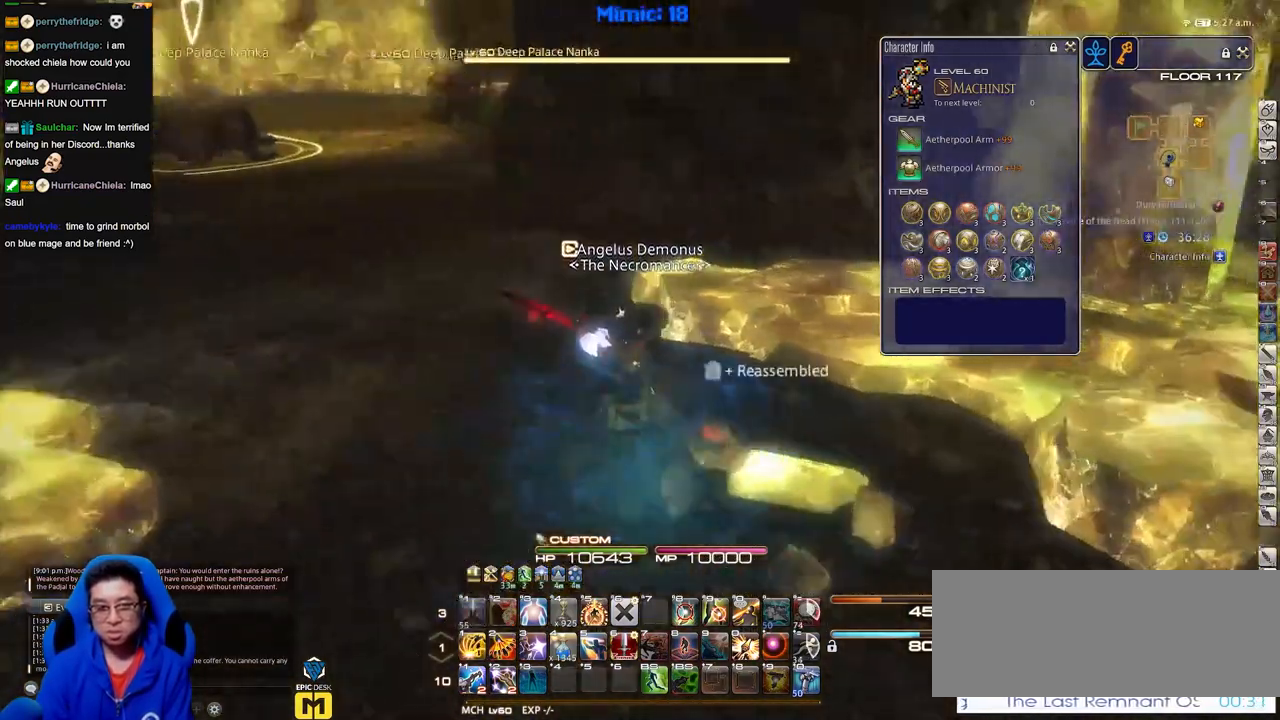
{"keys": ["a"], "events": [[251, "w", "up"]]}
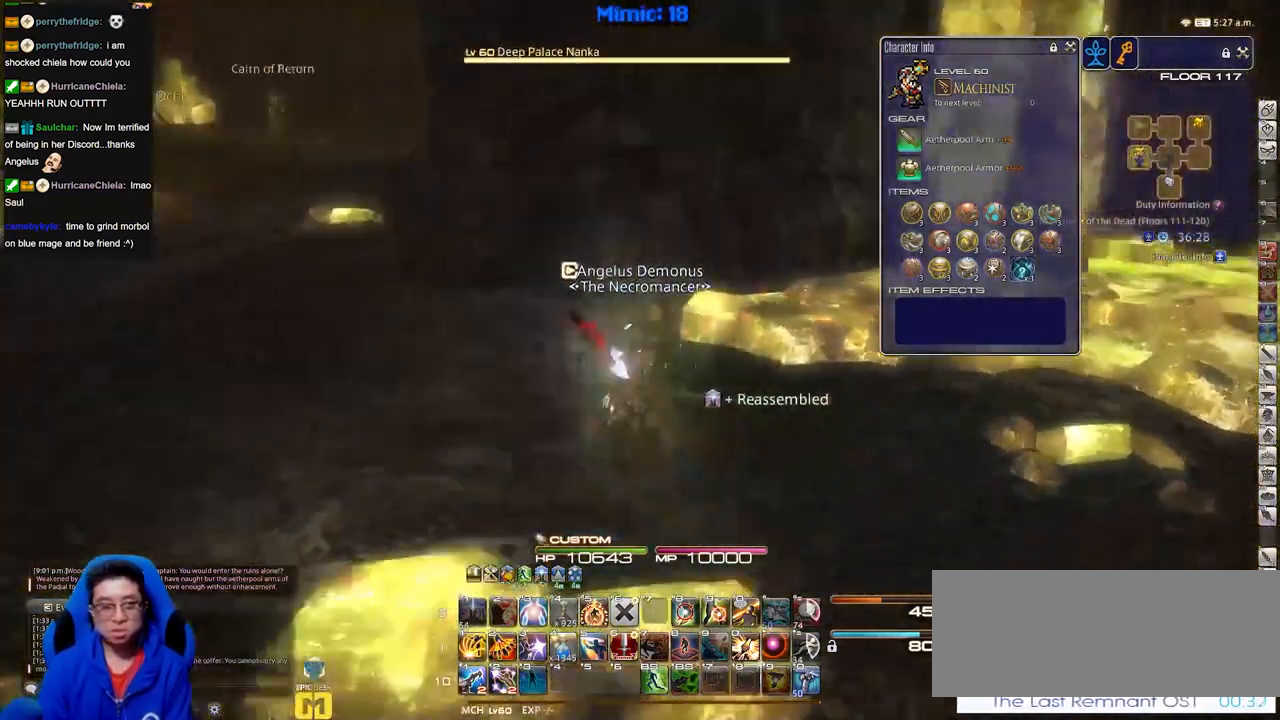
{"keys": ["a"], "events": []}
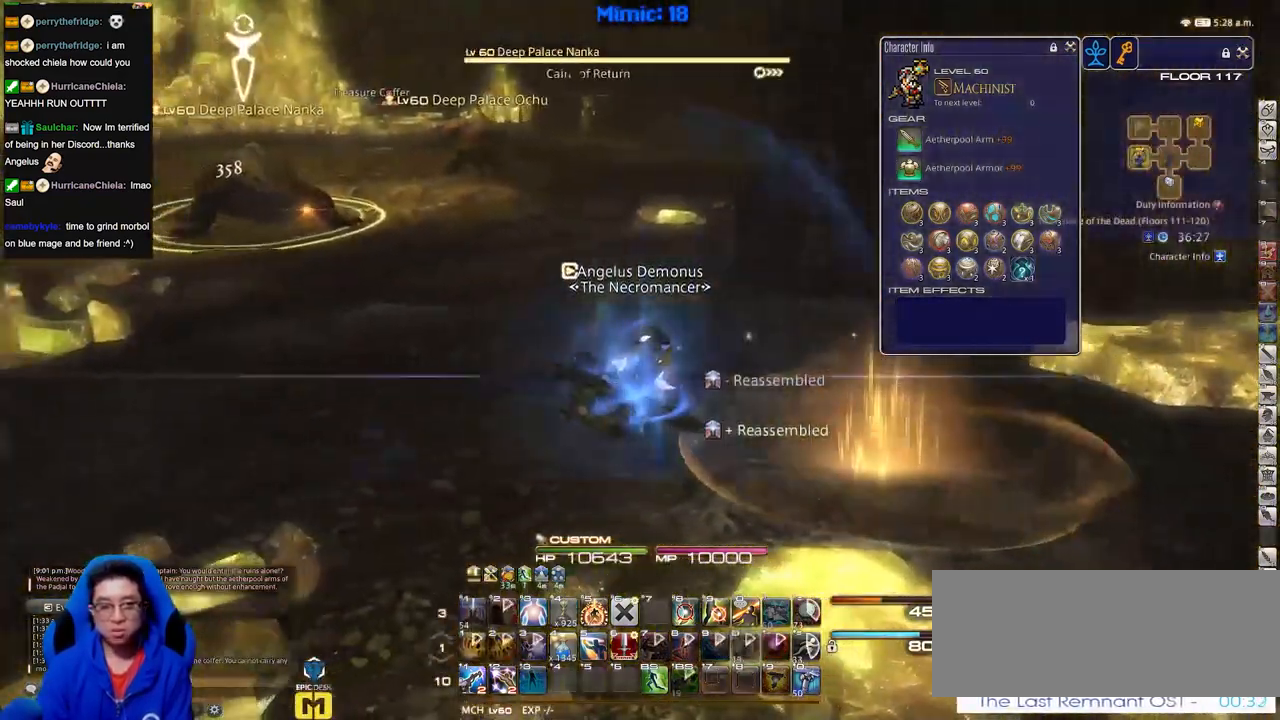
{"keys": ["a", "w"], "events": [[34, "w", "down"]]}
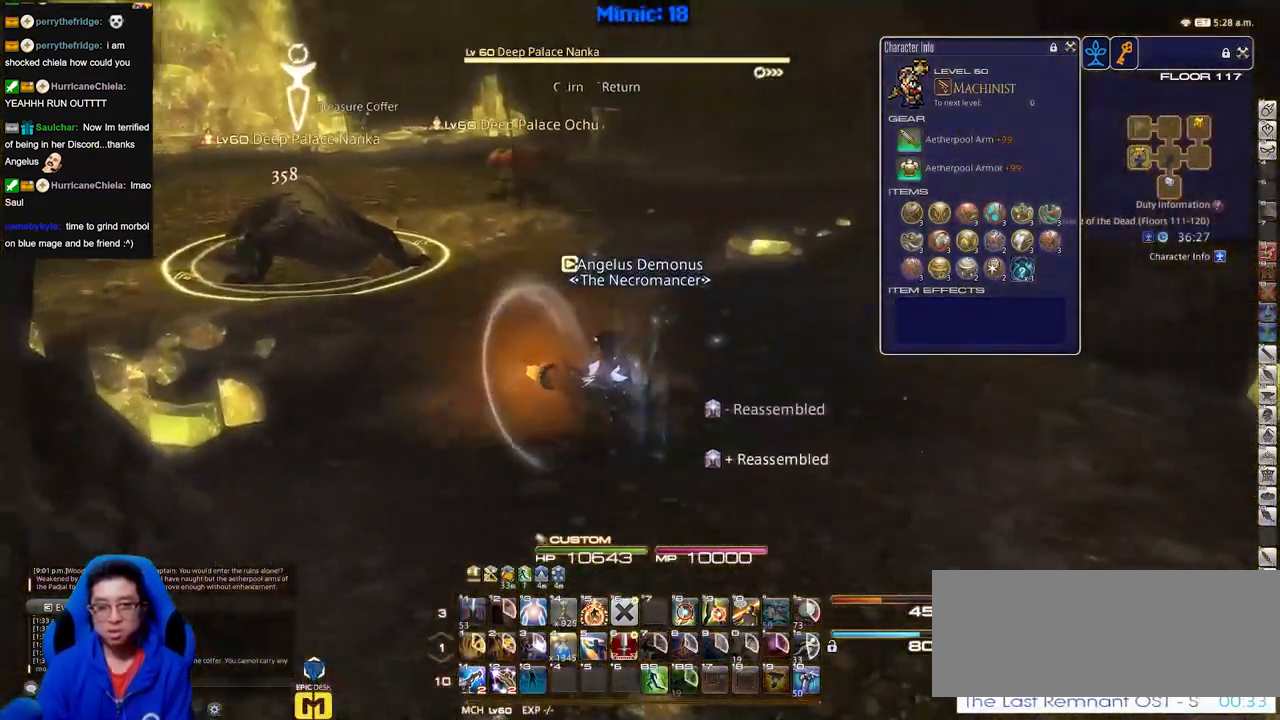
{"keys": ["d", "s"], "events": [[17, "w", "up"], [150, "s", "down"], [200, "d", "down"], [250, "a", "up"]]}